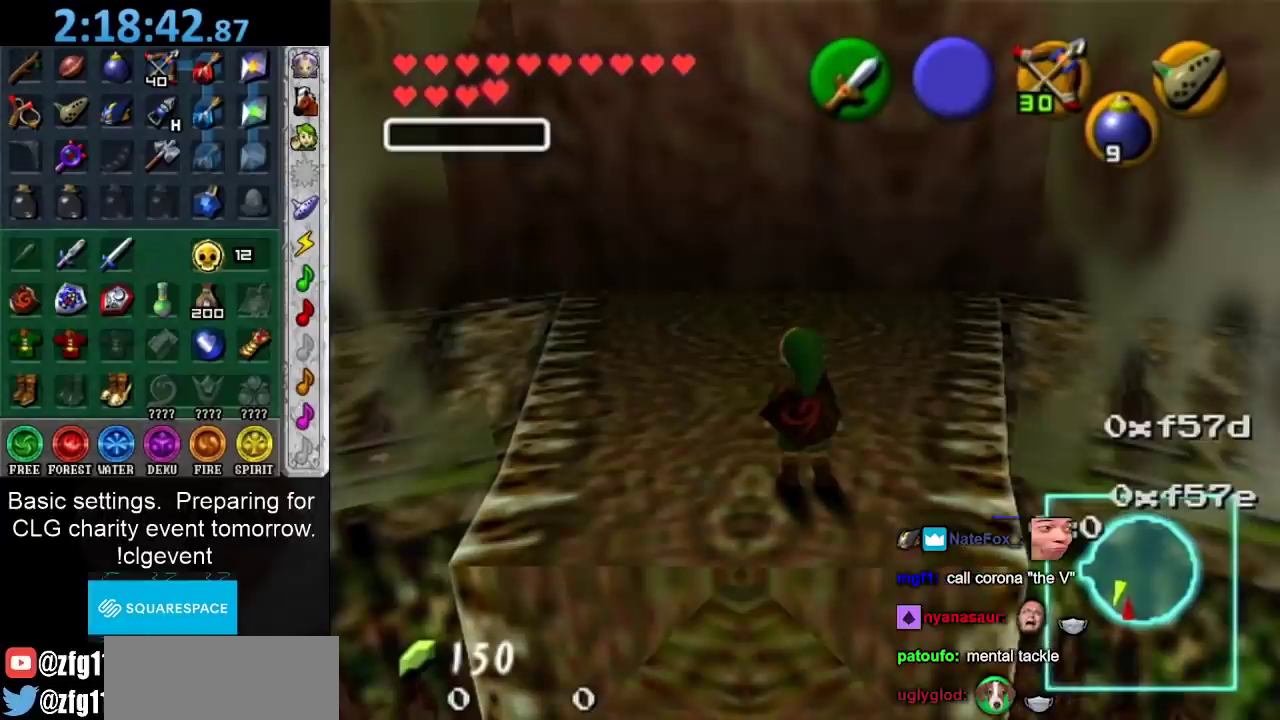
Gameplay with a controller (Nintendo layout); each line is a JSON object with the inputs held at the frame after it. "events" lists button and stick changes between this image and that frame as [ms after this image, input, new state], when the widget could be followed in between. Not read: L3 R3.
{"buttons": [], "left_stick": "center", "right_stick": "center", "events": []}
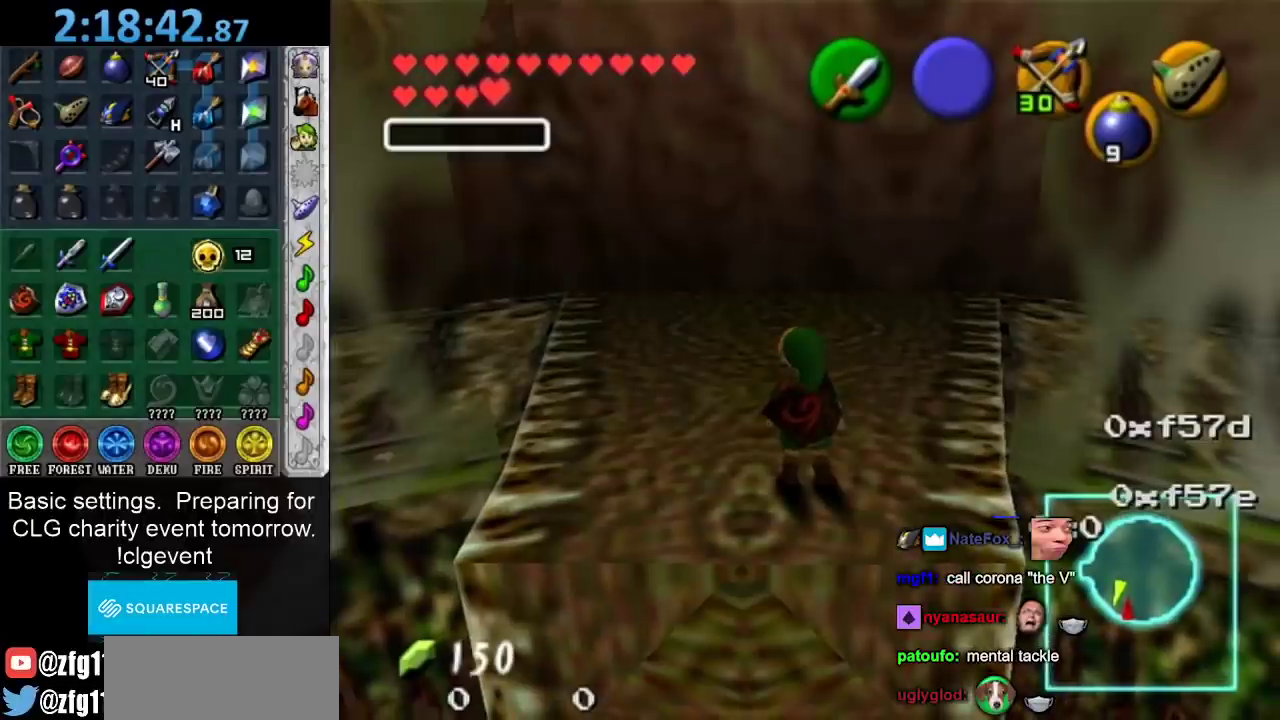
{"buttons": [], "left_stick": "center", "right_stick": "center", "events": []}
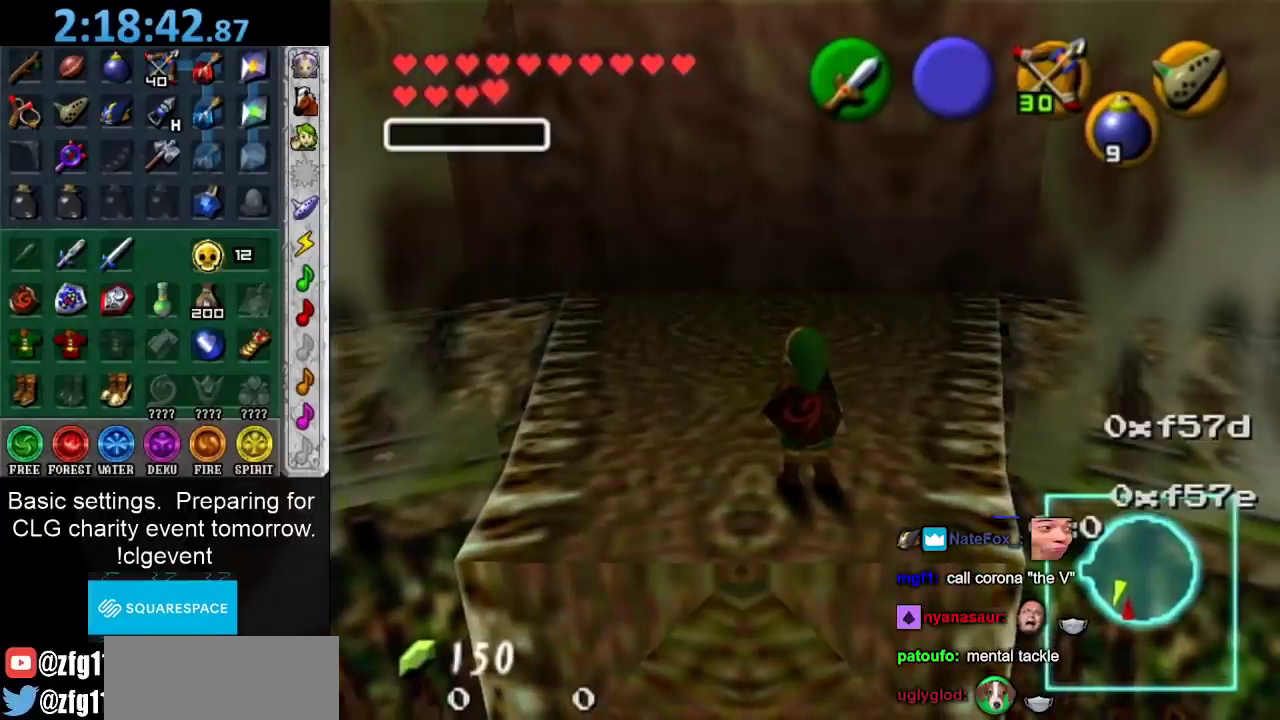
{"buttons": [], "left_stick": "center", "right_stick": "center", "events": []}
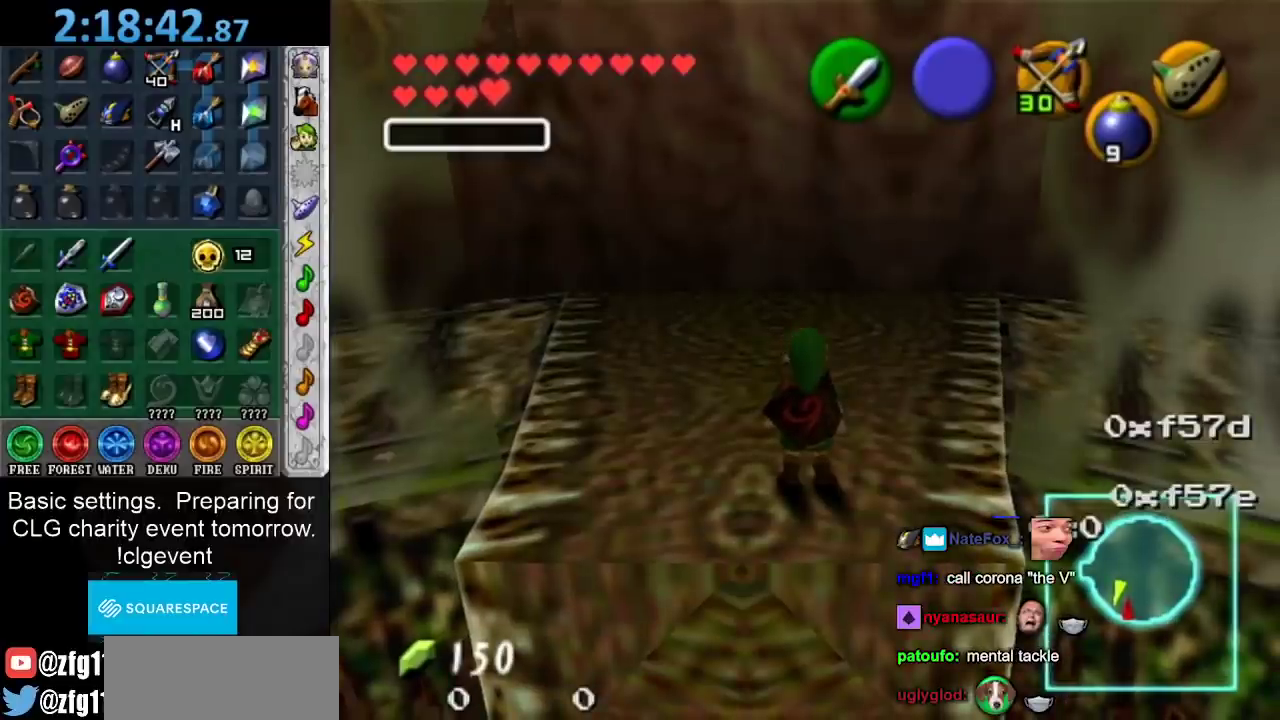
{"buttons": [], "left_stick": "center", "right_stick": "center", "events": []}
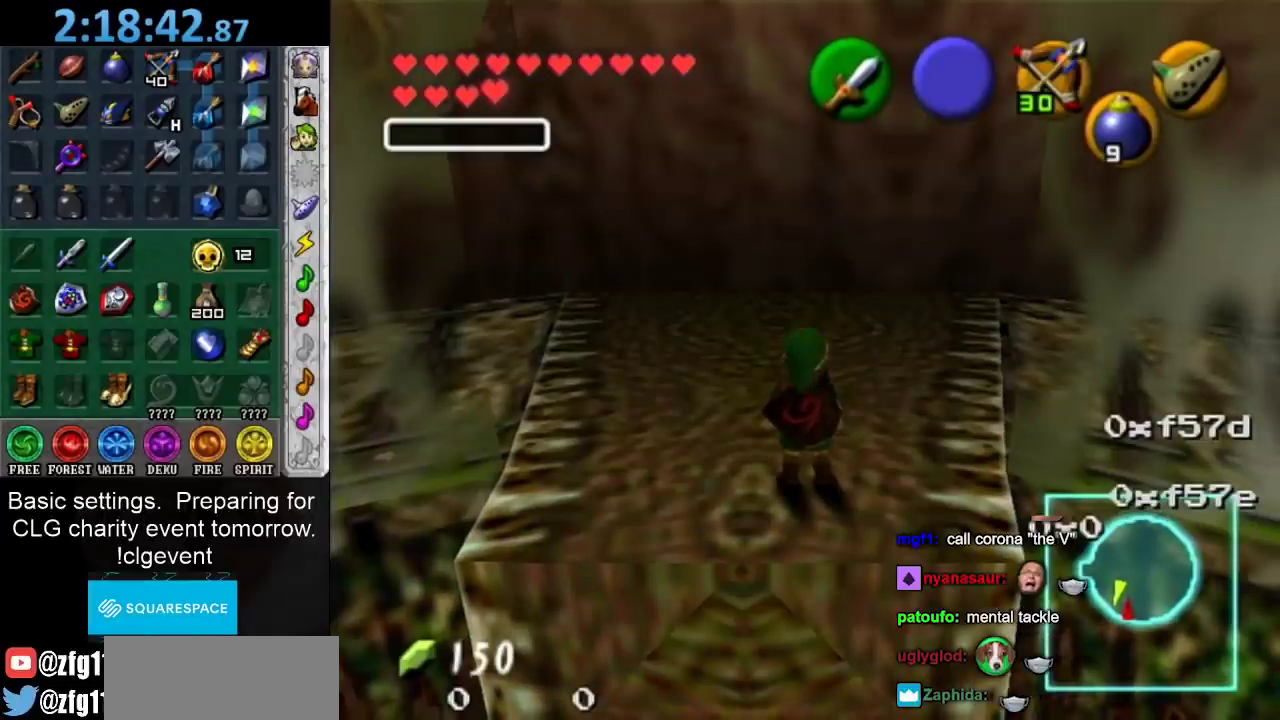
{"buttons": [], "left_stick": "center", "right_stick": "center", "events": []}
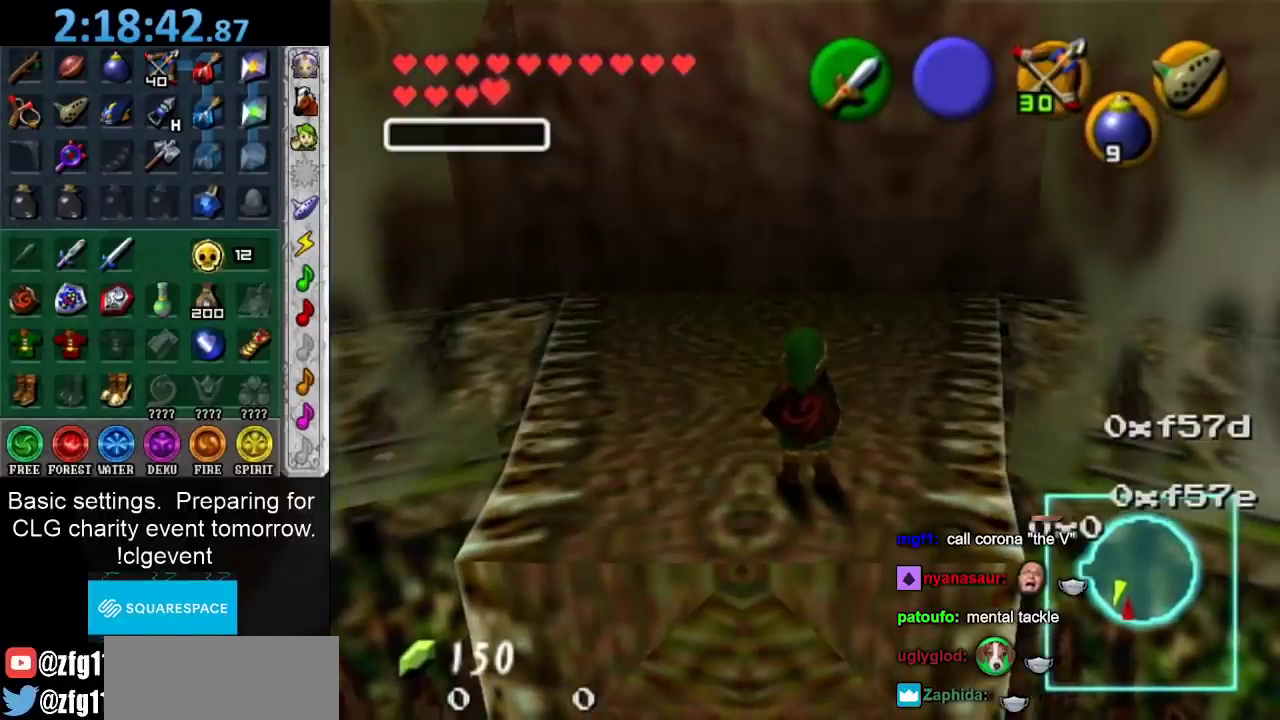
{"buttons": [], "left_stick": "down", "right_stick": "center", "events": [[33, "left_stick", "up"], [400, "left_stick", "center"], [500, "left_stick", "down"]]}
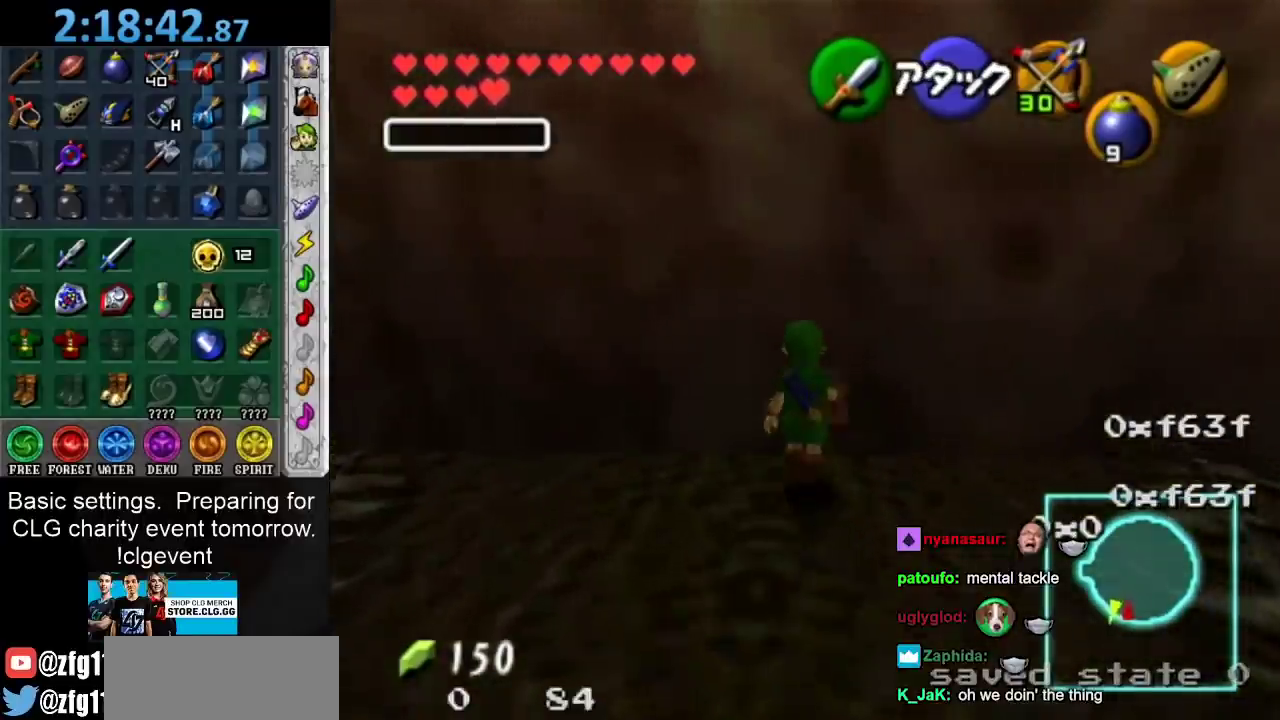
{"buttons": [], "left_stick": "up", "right_stick": "center", "events": [[117, "L1", "down"], [150, "left_stick", "center"], [283, "L1", "up"], [400, "left_stick", "up"]]}
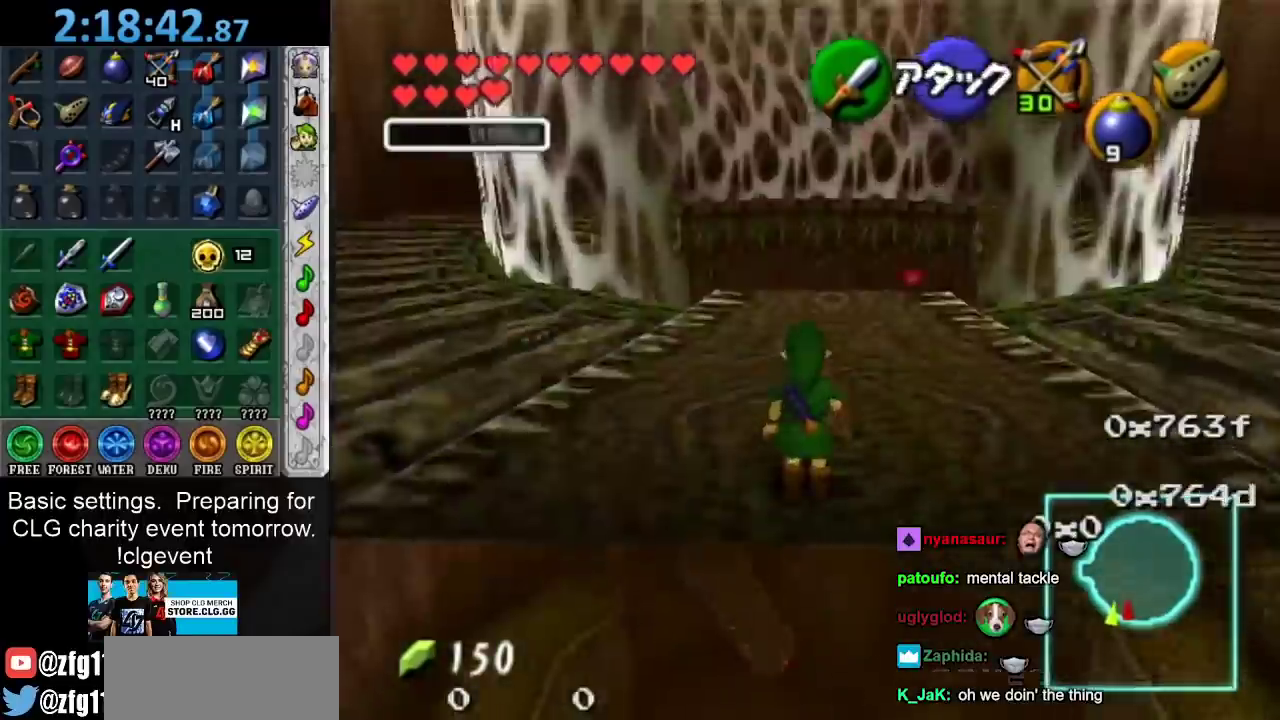
{"buttons": [], "left_stick": "up", "right_stick": "center", "events": []}
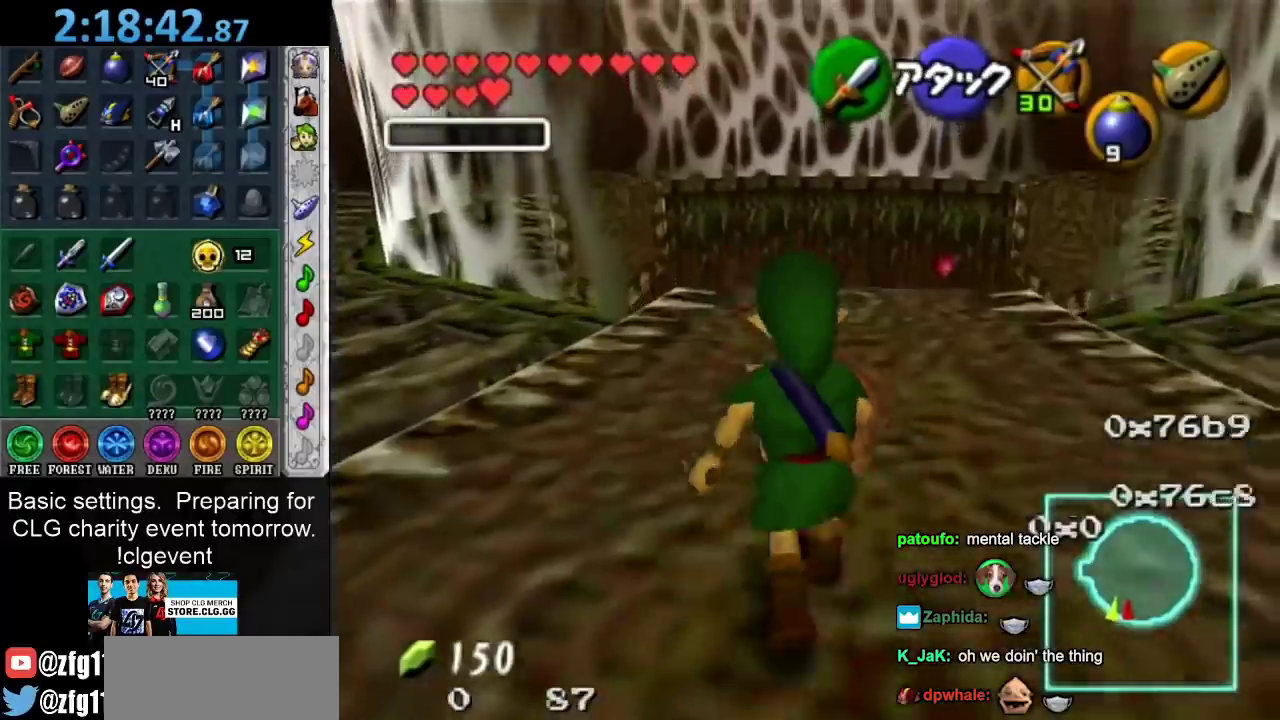
{"buttons": [], "left_stick": "up", "right_stick": "center", "events": [[33, "left_stick", "up-right"], [467, "left_stick", "up"]]}
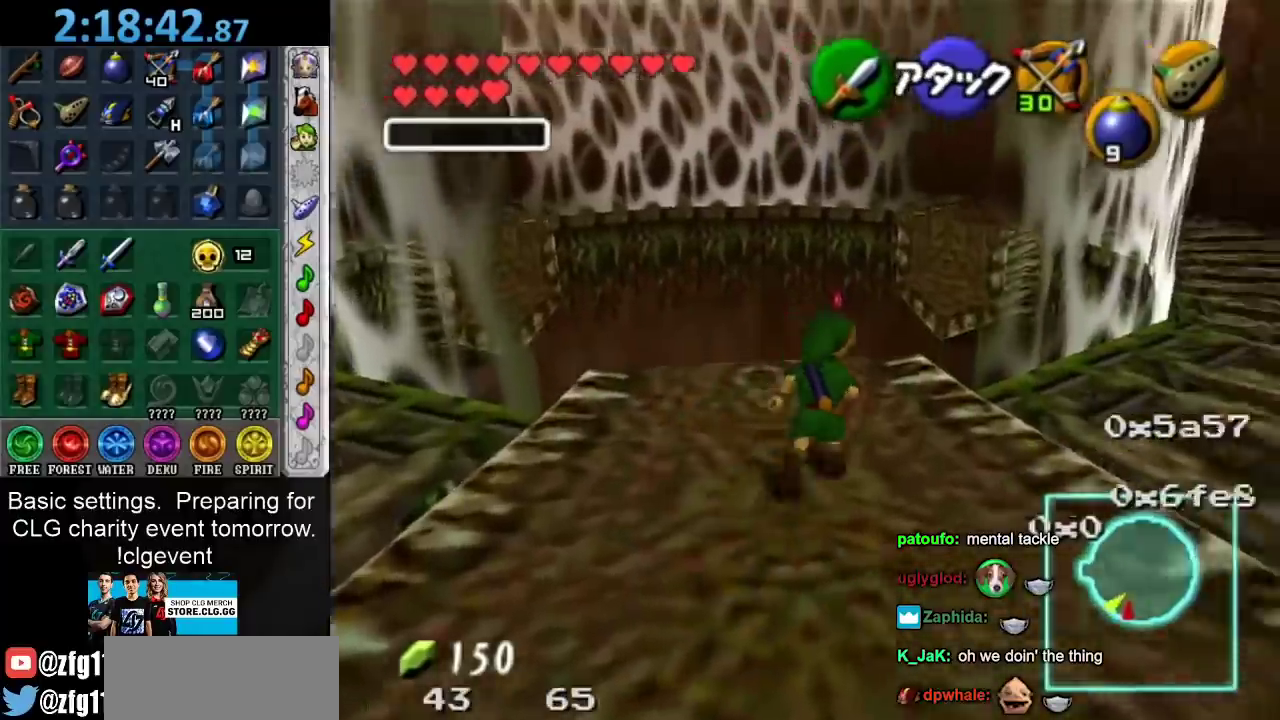
{"buttons": [], "left_stick": "center", "right_stick": "center", "events": [[167, "left_stick", "center"]]}
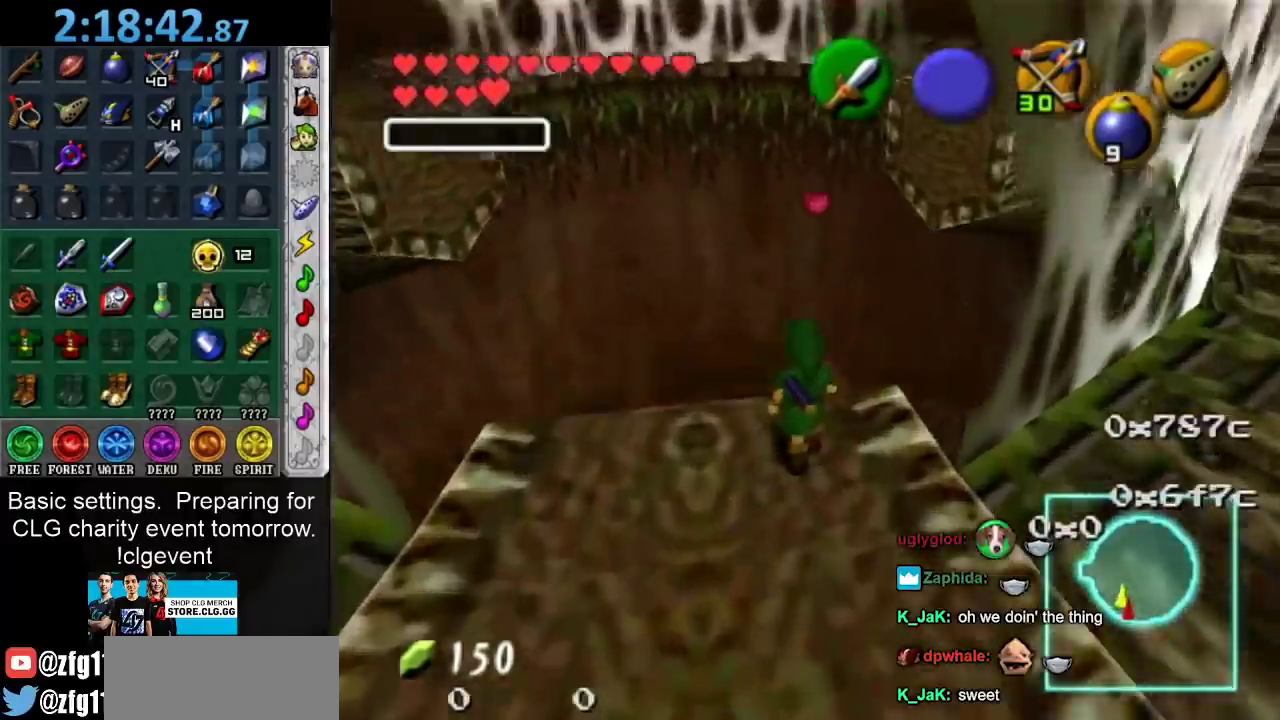
{"buttons": [], "left_stick": "center", "right_stick": "center", "events": []}
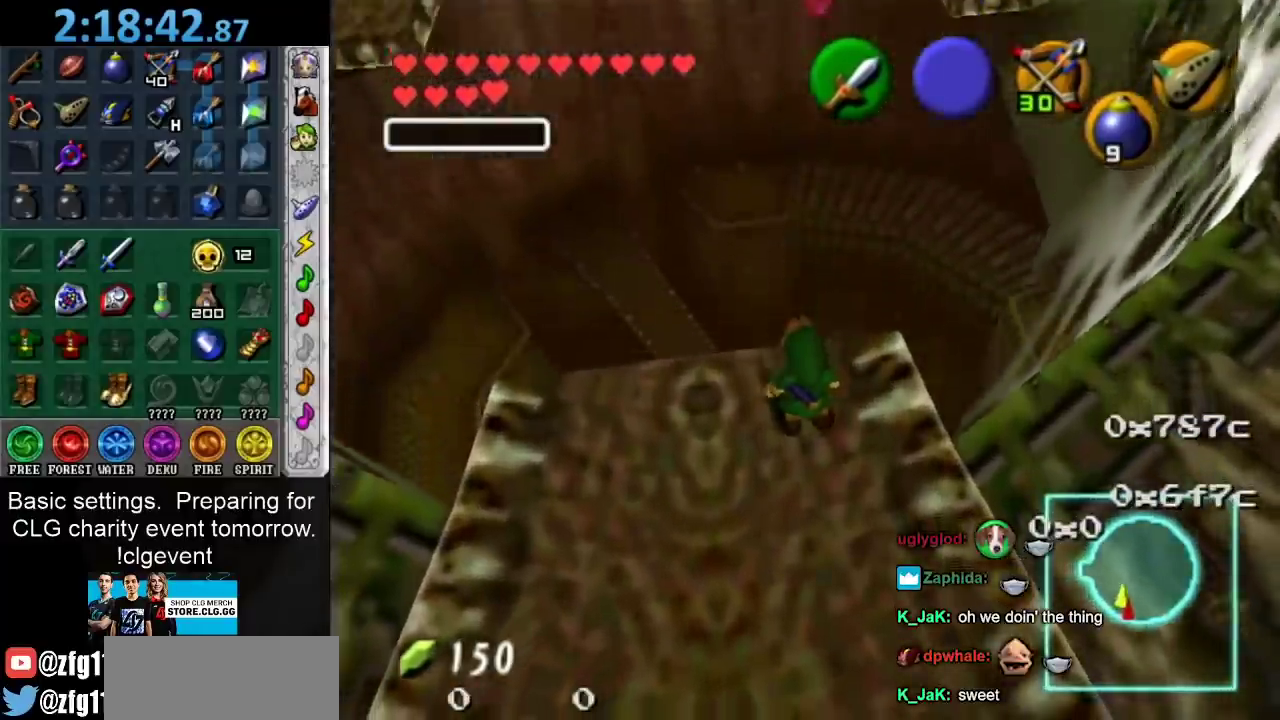
{"buttons": [], "left_stick": "center", "right_stick": "center", "events": [[83, "left_stick", "down"], [133, "left_stick", "up"], [183, "left_stick", "up-right"], [283, "left_stick", "center"]]}
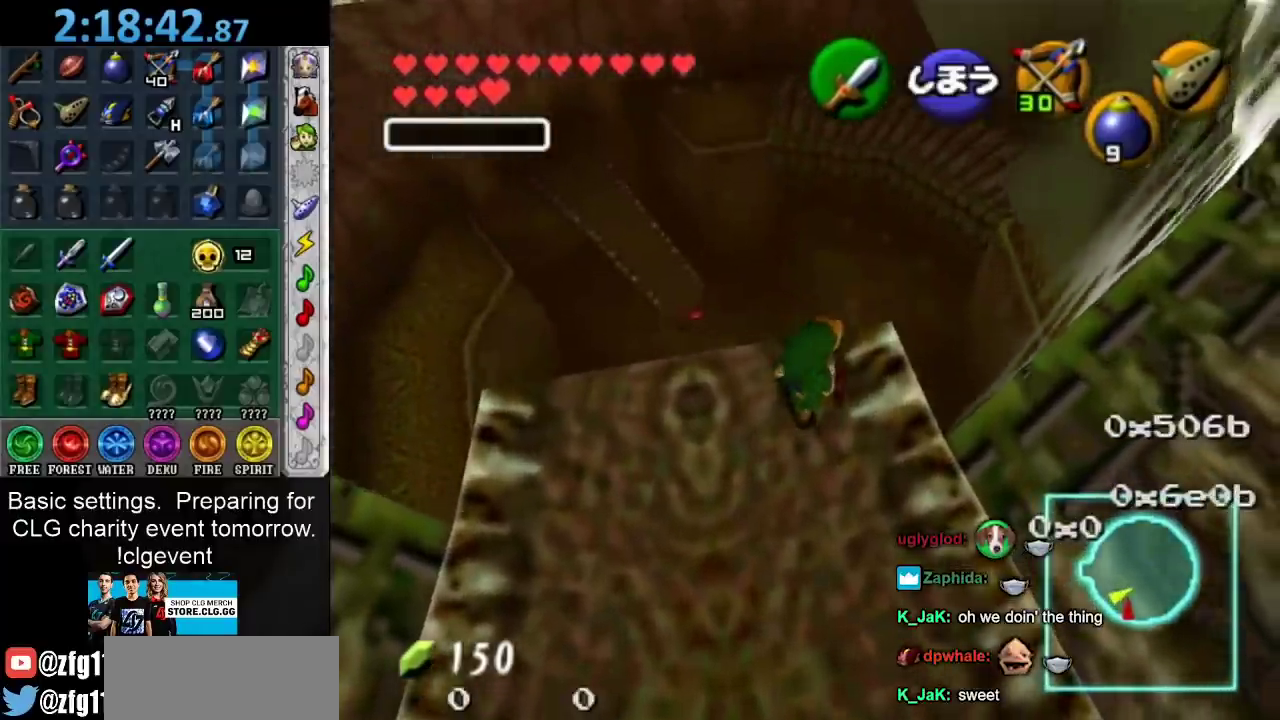
{"buttons": [], "left_stick": "down-right", "right_stick": "center", "events": [[283, "left_stick", "down"], [433, "left_stick", "down-right"]]}
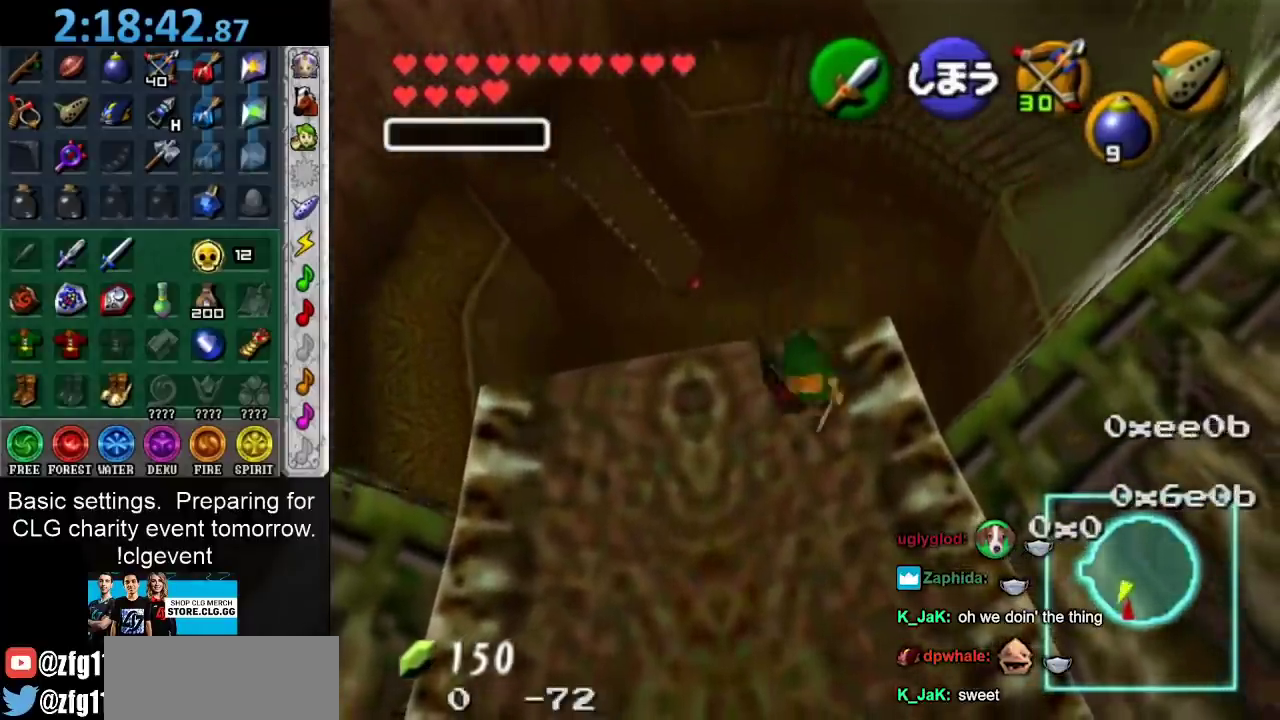
{"buttons": [], "left_stick": "up", "right_stick": "center", "events": [[283, "left_stick", "right"], [333, "left_stick", "up-right"], [450, "left_stick", "up"]]}
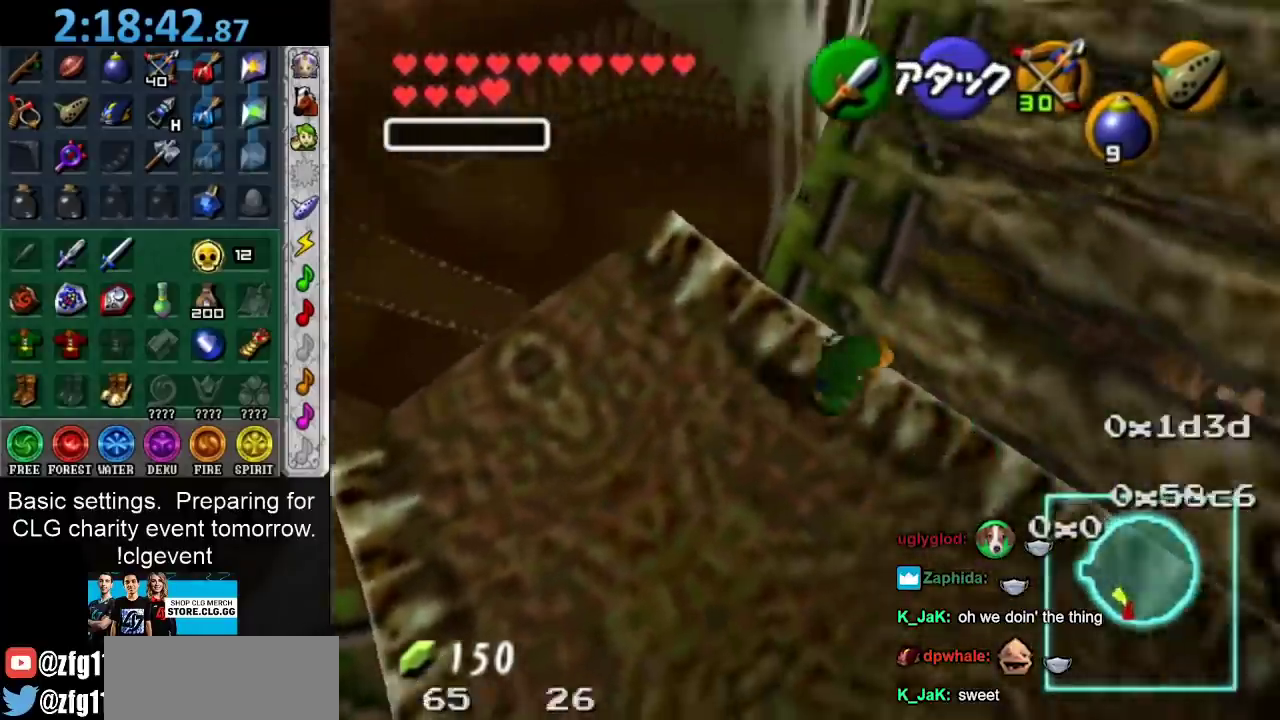
{"buttons": [], "left_stick": "up", "right_stick": "center", "events": [[100, "A", "down"], [200, "A", "up"], [300, "A", "down"], [383, "A", "up"]]}
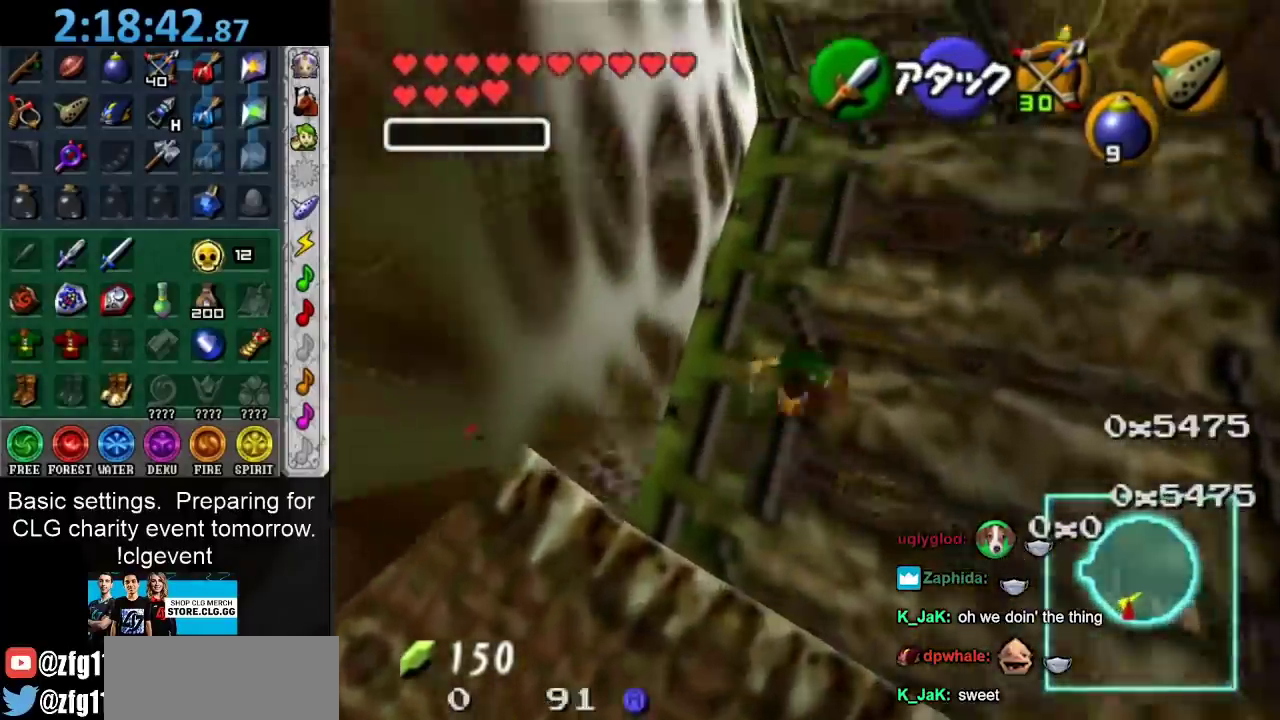
{"buttons": ["A"], "left_stick": "up", "right_stick": "center", "events": [[333, "A", "down"]]}
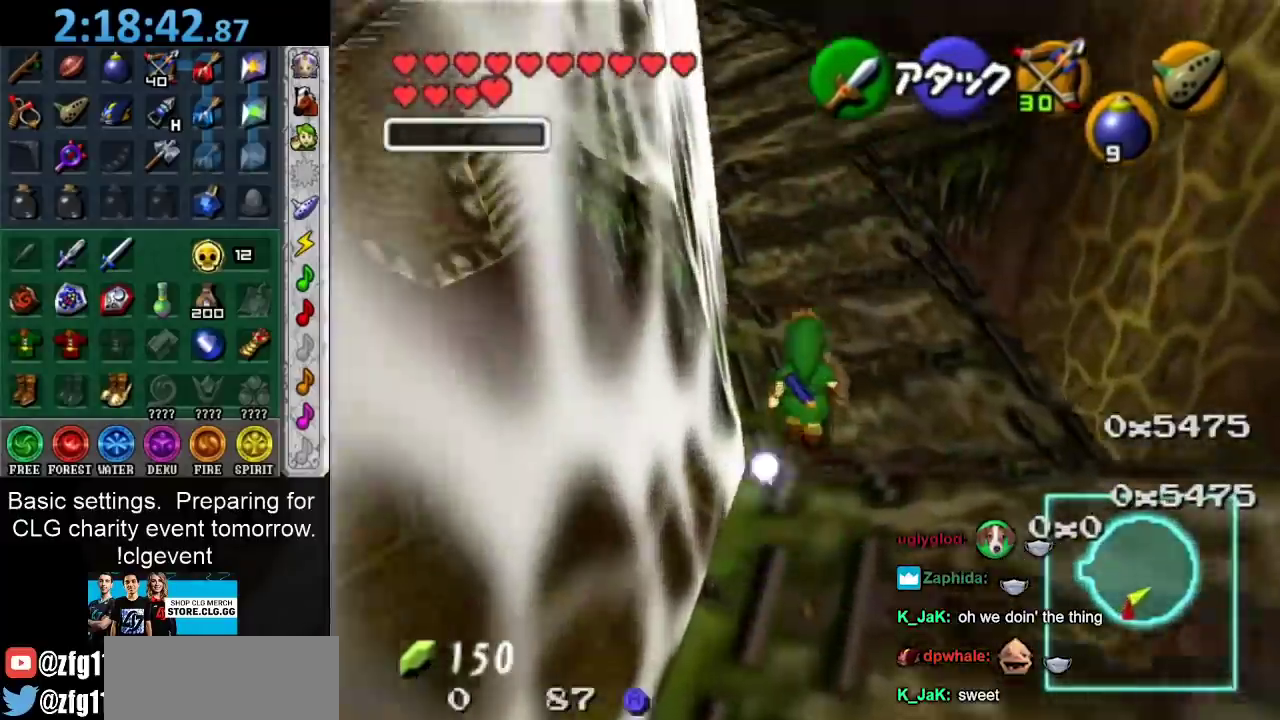
{"buttons": [], "left_stick": "up-left", "right_stick": "center", "events": [[50, "A", "up"], [400, "left_stick", "up-left"]]}
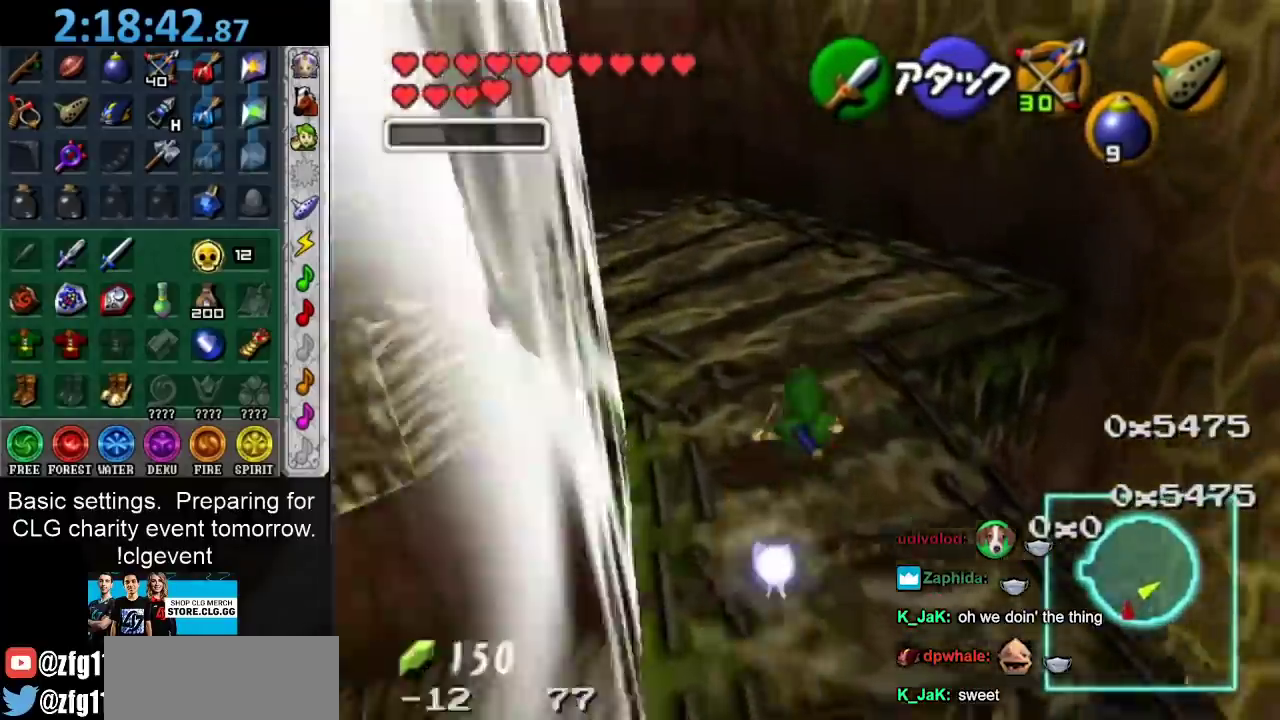
{"buttons": [], "left_stick": "up", "right_stick": "center", "events": [[83, "A", "down"], [150, "L1", "down"], [183, "left_stick", "up"], [300, "A", "up"], [333, "L1", "up"]]}
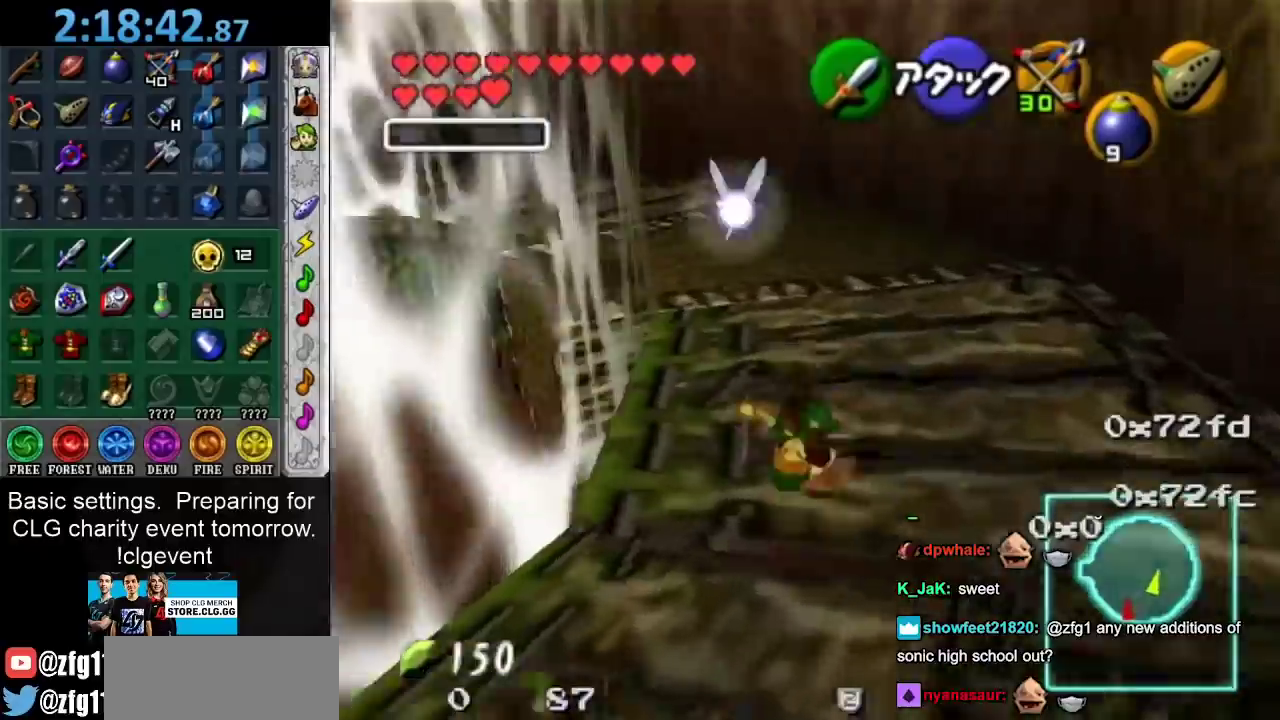
{"buttons": [], "left_stick": "up", "right_stick": "center", "events": [[367, "left_stick", "up-left"], [483, "left_stick", "up"]]}
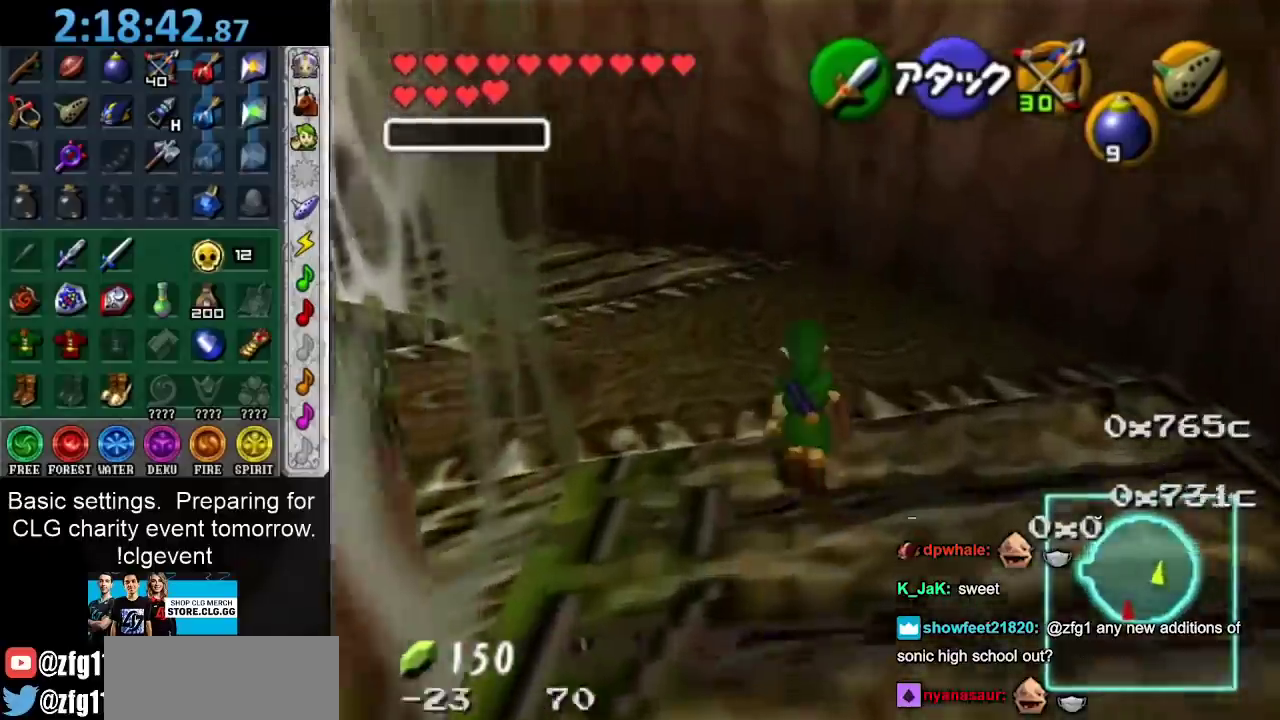
{"buttons": [], "left_stick": "center", "right_stick": "center", "events": [[433, "left_stick", "center"]]}
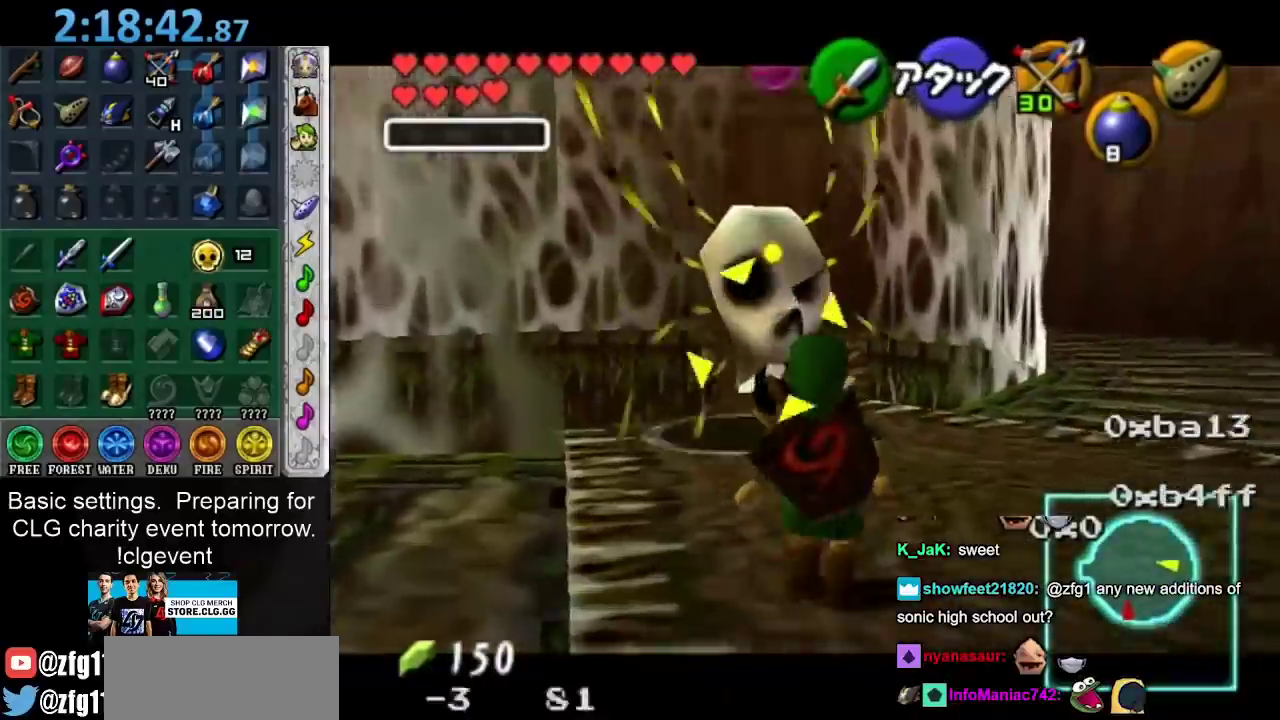
{"buttons": [], "left_stick": "down-right", "right_stick": "center", "events": [[317, "left_stick", "down-right"]]}
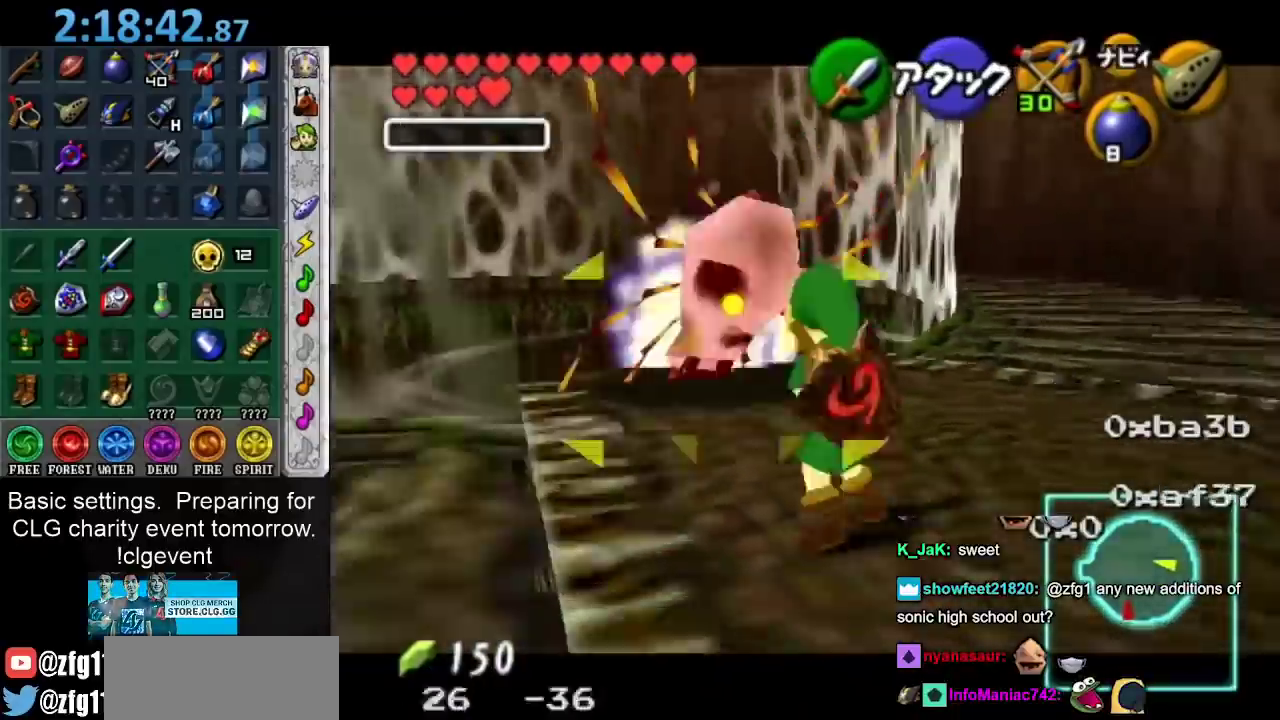
{"buttons": [], "left_stick": "up-right", "right_stick": "center", "events": [[67, "left_stick", "center"], [300, "left_stick", "up-right"]]}